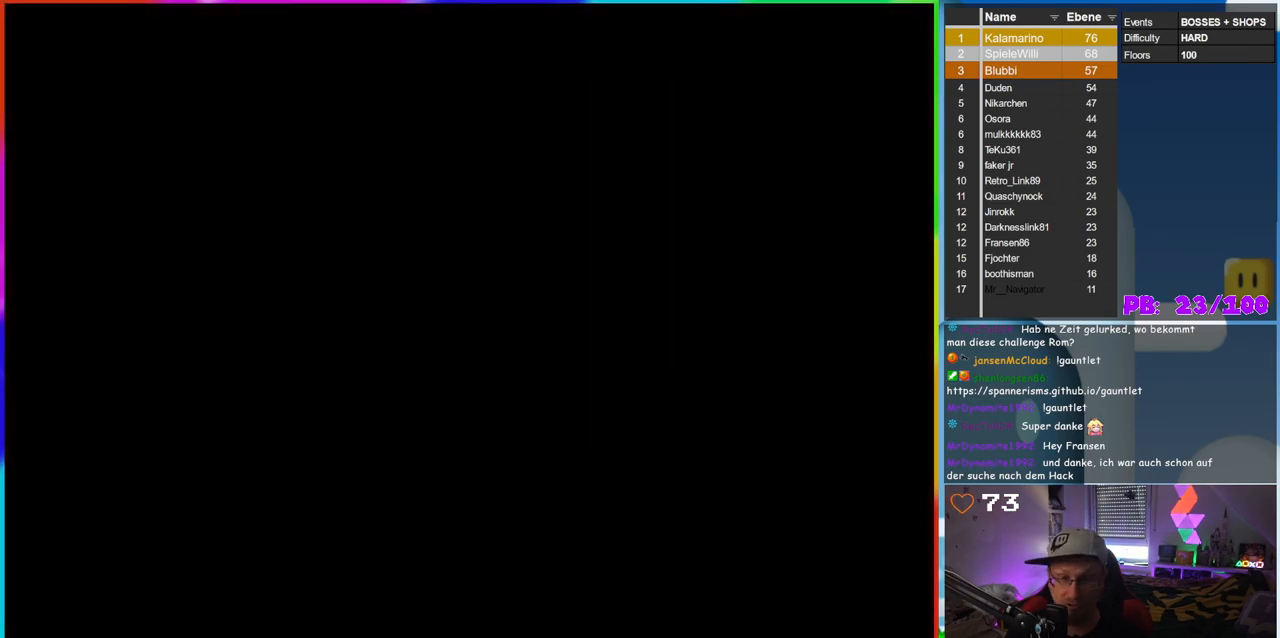
Gameplay with a controller (Nintendo layout); each line is a JSON object with the inputs held at the frame after it (dt_ms = milliseconds from this image to that frame). "events" lists button and stick changes between this image and that frame as [ms after this image, input, new state], when the widget could be followed in between. Not read: L3 R3.
{"dt_ms": 500, "buttons": [], "events": []}
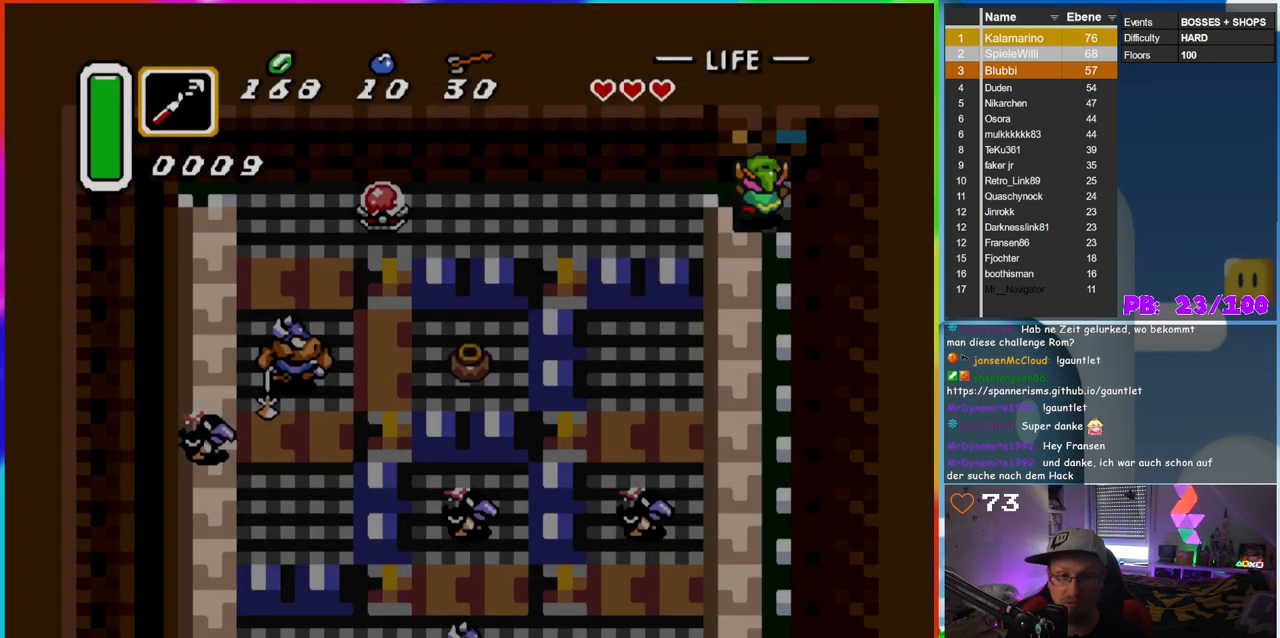
{"dt_ms": 500, "buttons": [], "events": []}
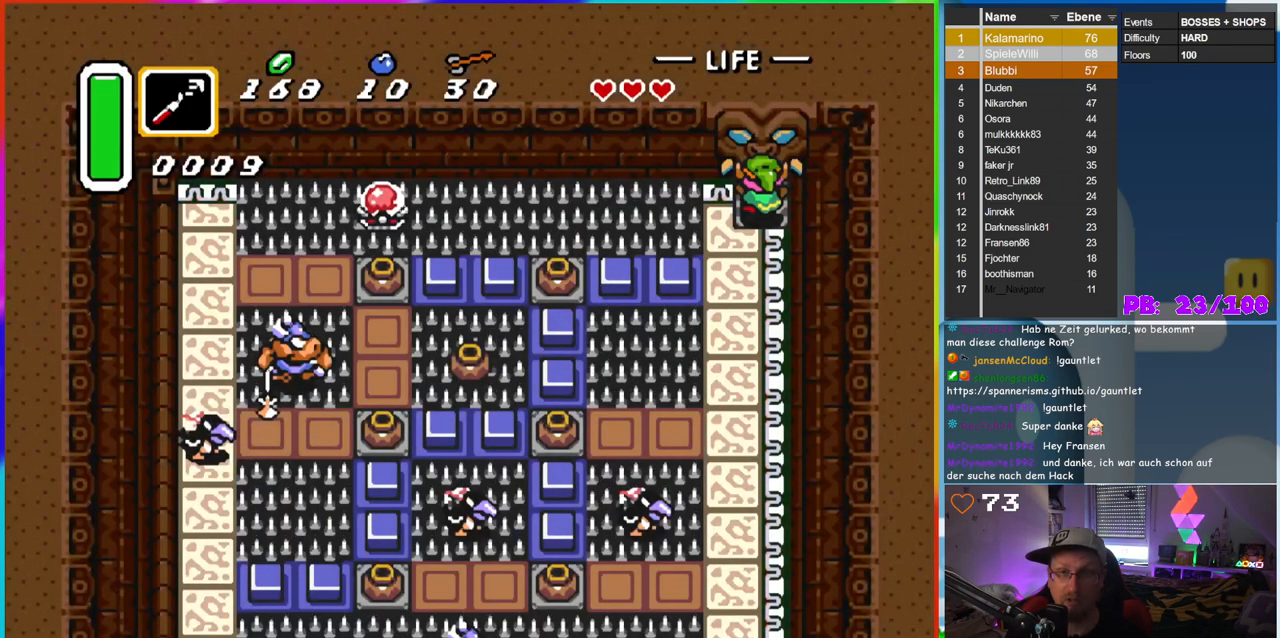
{"dt_ms": 500, "buttons": [], "events": [[283, "DPAD_DOWN", "down"], [467, "DPAD_DOWN", "up"]]}
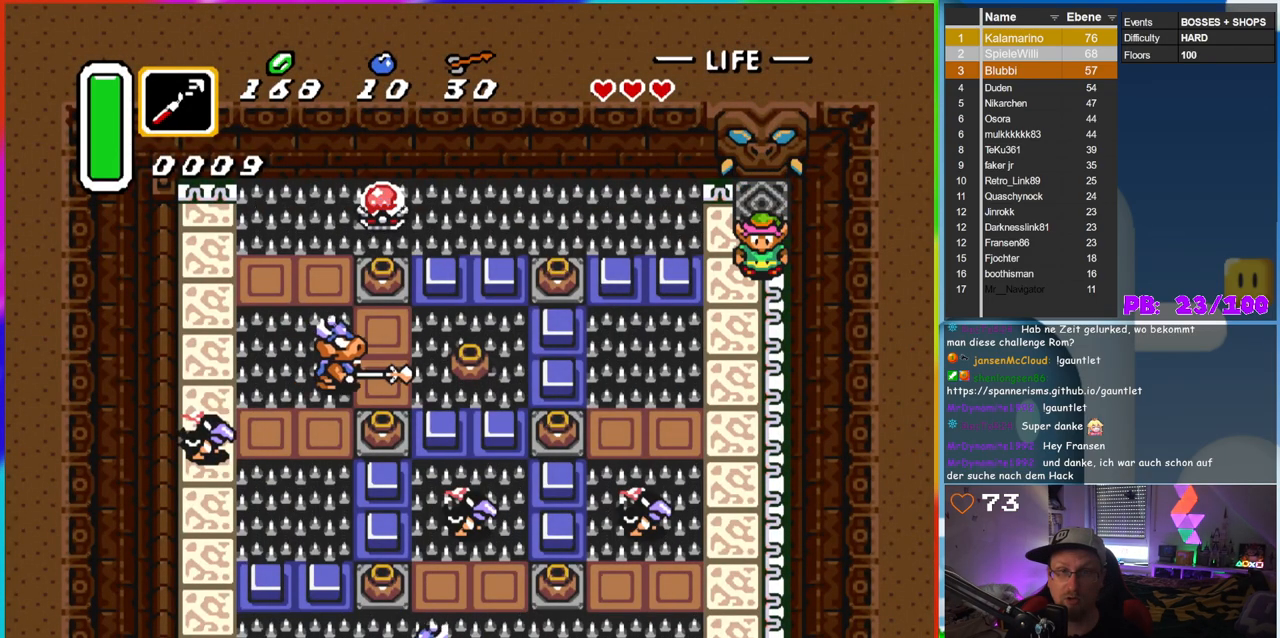
{"dt_ms": 500, "buttons": ["DPAD_DOWN"], "events": [[200, "DPAD_DOWN", "down"]]}
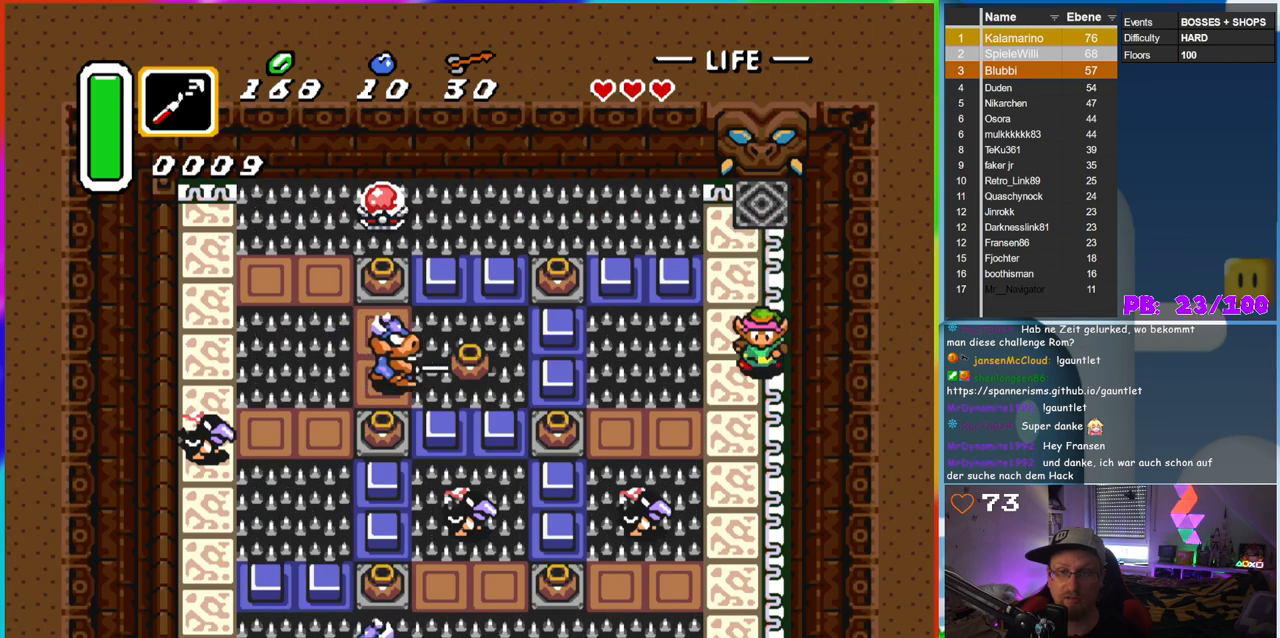
{"dt_ms": 500, "buttons": ["DPAD_UP"], "events": [[217, "DPAD_DOWN", "up"], [300, "DPAD_UP", "down"]]}
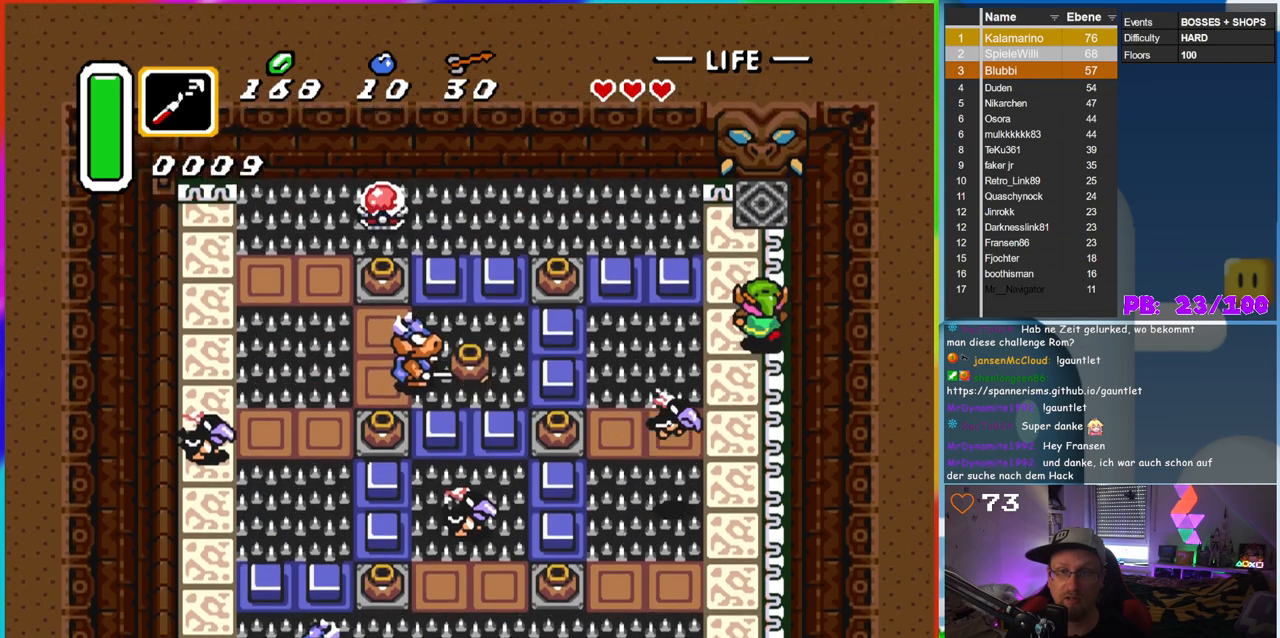
{"dt_ms": 500, "buttons": [], "events": [[83, "DPAD_LEFT", "down"], [83, "DPAD_UP", "up"], [100, "DPAD_DOWN", "down"], [100, "DPAD_LEFT", "up"], [150, "DPAD_RIGHT", "down"], [150, "Y", "down"], [183, "DPAD_RIGHT", "up"], [233, "DPAD_DOWN", "up"], [300, "Y", "up"]]}
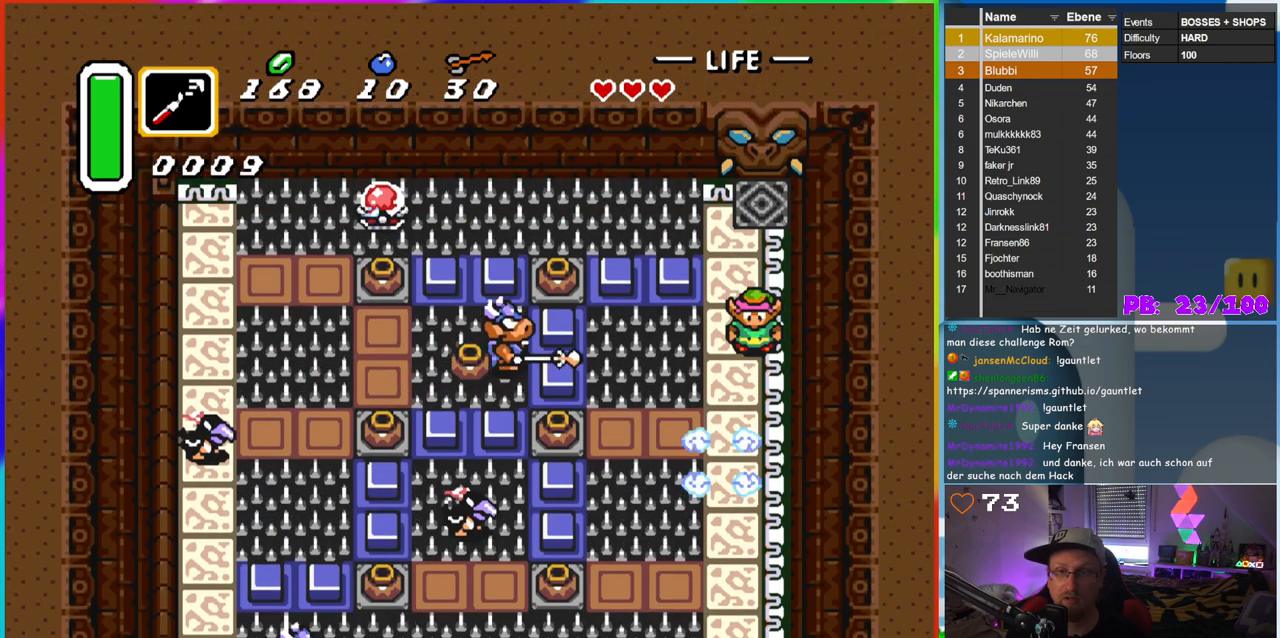
{"dt_ms": 500, "buttons": ["DPAD_DOWN"], "events": [[83, "DPAD_DOWN", "down"]]}
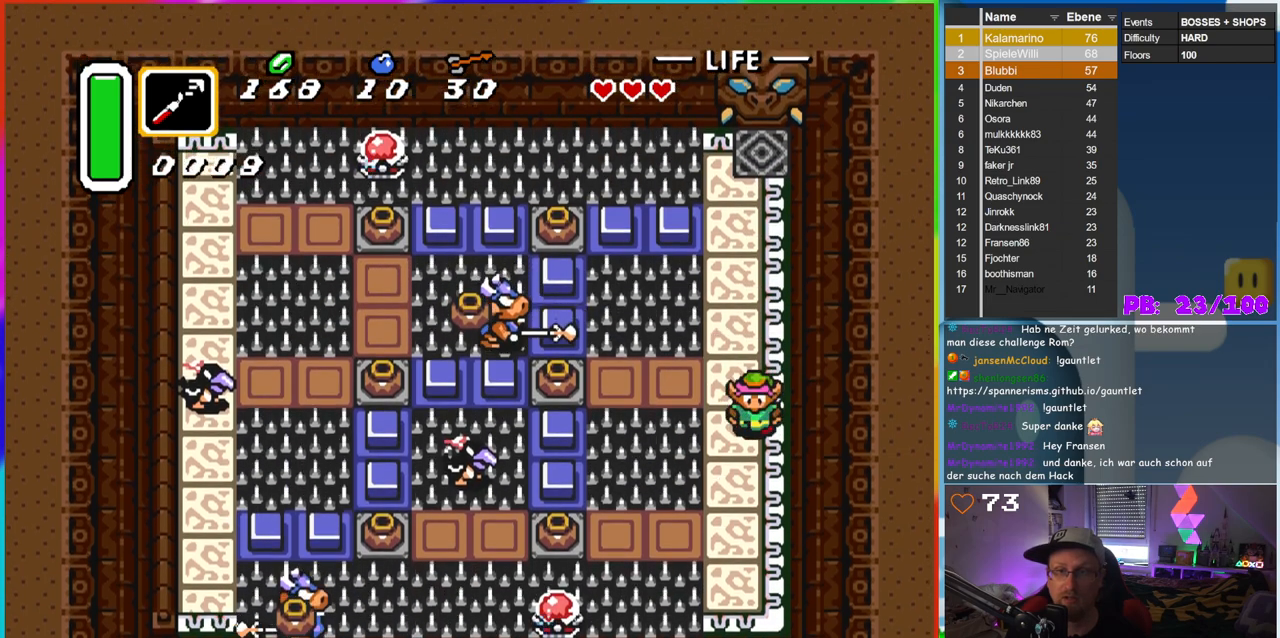
{"dt_ms": 500, "buttons": ["DPAD_DOWN", "DPAD_LEFT"], "events": [[100, "DPAD_DOWN", "up"], [100, "DPAD_LEFT", "down"], [133, "DPAD_LEFT", "up"], [150, "DPAD_UP", "down"], [233, "DPAD_RIGHT", "down"], [233, "DPAD_UP", "up"], [267, "DPAD_DOWN", "down"], [267, "DPAD_RIGHT", "up"], [500, "DPAD_LEFT", "down"]]}
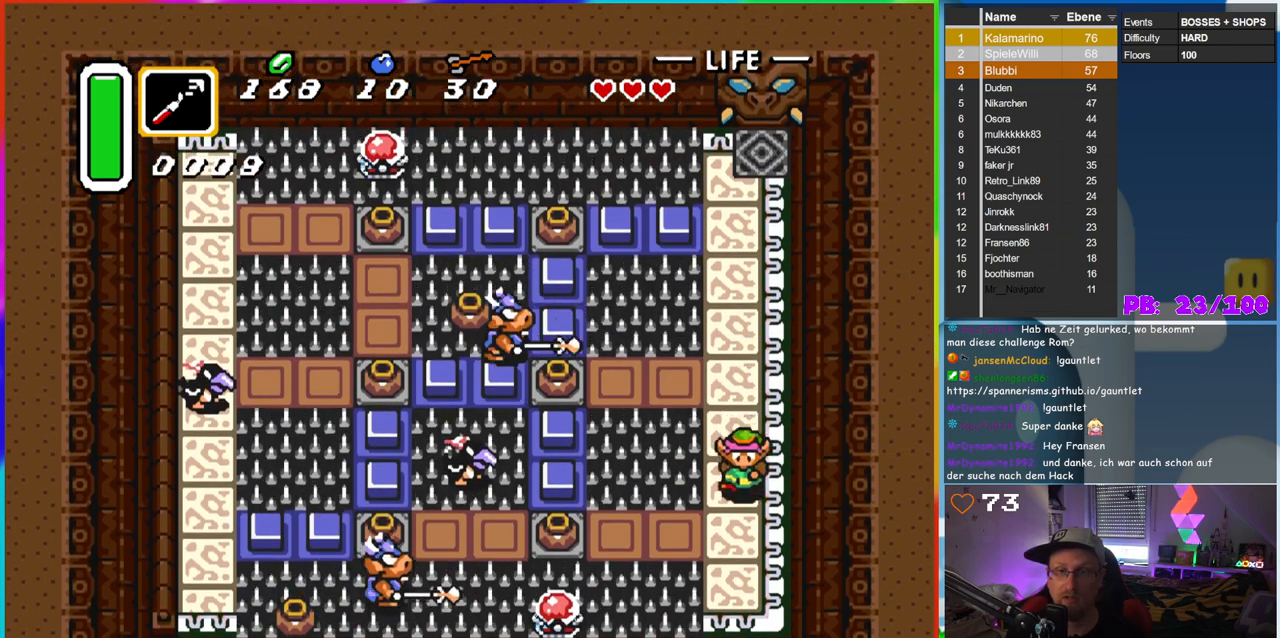
{"dt_ms": 500, "buttons": ["DPAD_LEFT"], "events": [[50, "DPAD_LEFT", "up"], [350, "DPAD_RIGHT", "down"], [450, "DPAD_RIGHT", "up"], [483, "DPAD_LEFT", "down"], [500, "DPAD_DOWN", "up"]]}
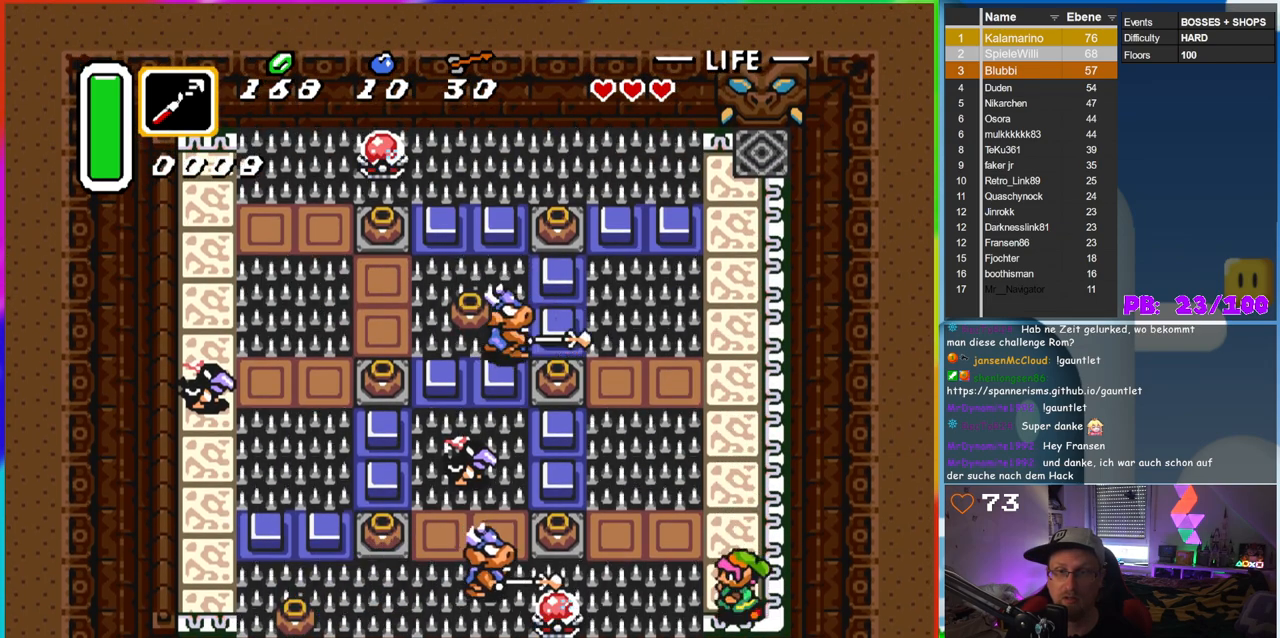
{"dt_ms": 500, "buttons": ["DPAD_RIGHT"], "events": [[67, "Y", "down"], [83, "DPAD_LEFT", "up"], [217, "Y", "up"], [467, "DPAD_RIGHT", "down"]]}
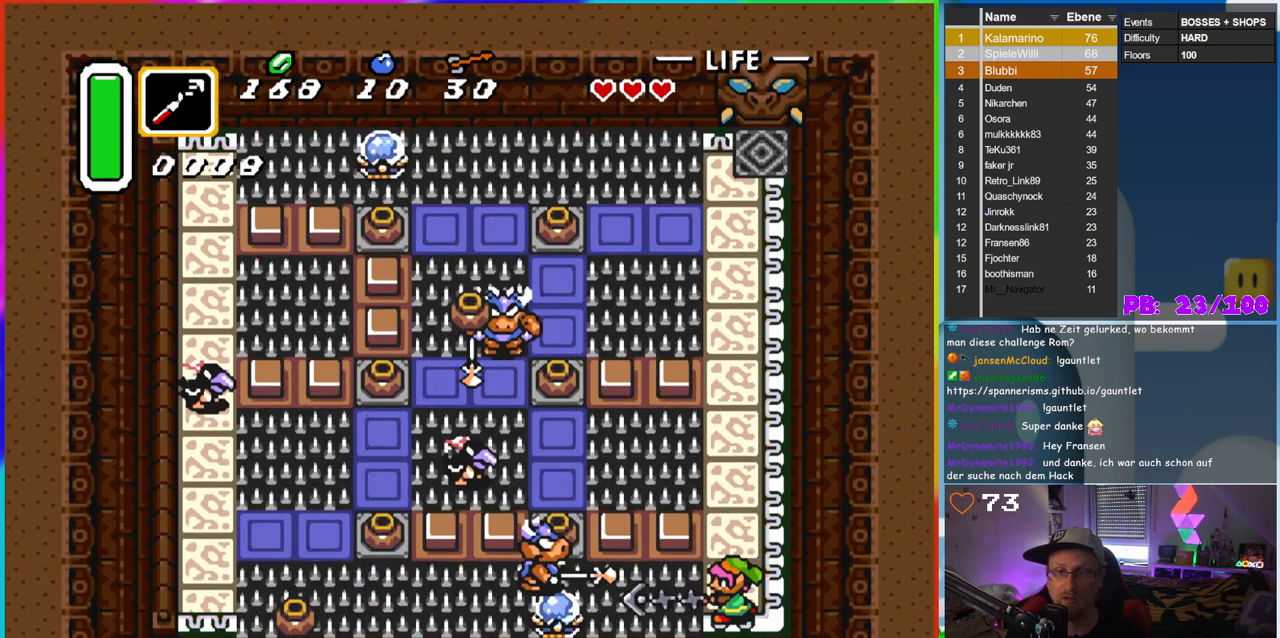
{"dt_ms": 1000, "buttons": ["DPAD_DOWN"]}
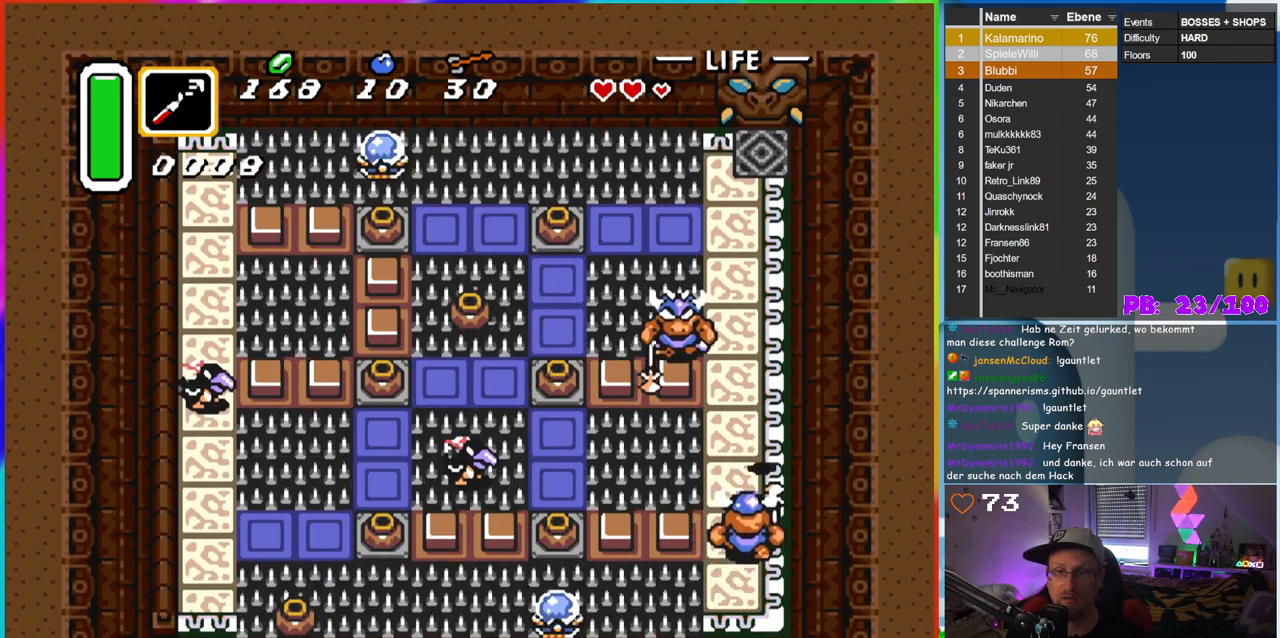
{"dt_ms": 500, "buttons": ["DPAD_DOWN"], "events": [[17, "B", "down"], [133, "DPAD_DOWN", "up"], [233, "B", "up"], [250, "DPAD_DOWN", "down"]]}
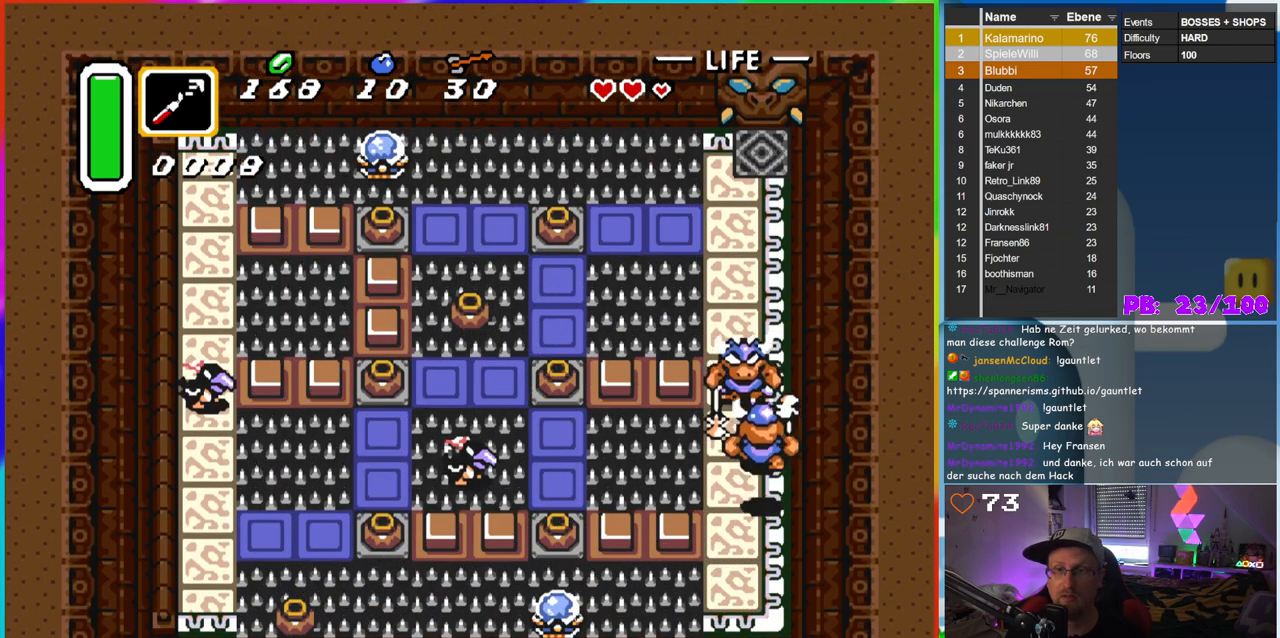
{"dt_ms": 500, "buttons": [], "events": [[150, "DPAD_DOWN", "up"], [150, "DPAD_RIGHT", "down"], [183, "DPAD_RIGHT", "up"], [183, "DPAD_UP", "down"], [233, "B", "down"], [300, "DPAD_UP", "up"], [483, "B", "up"]]}
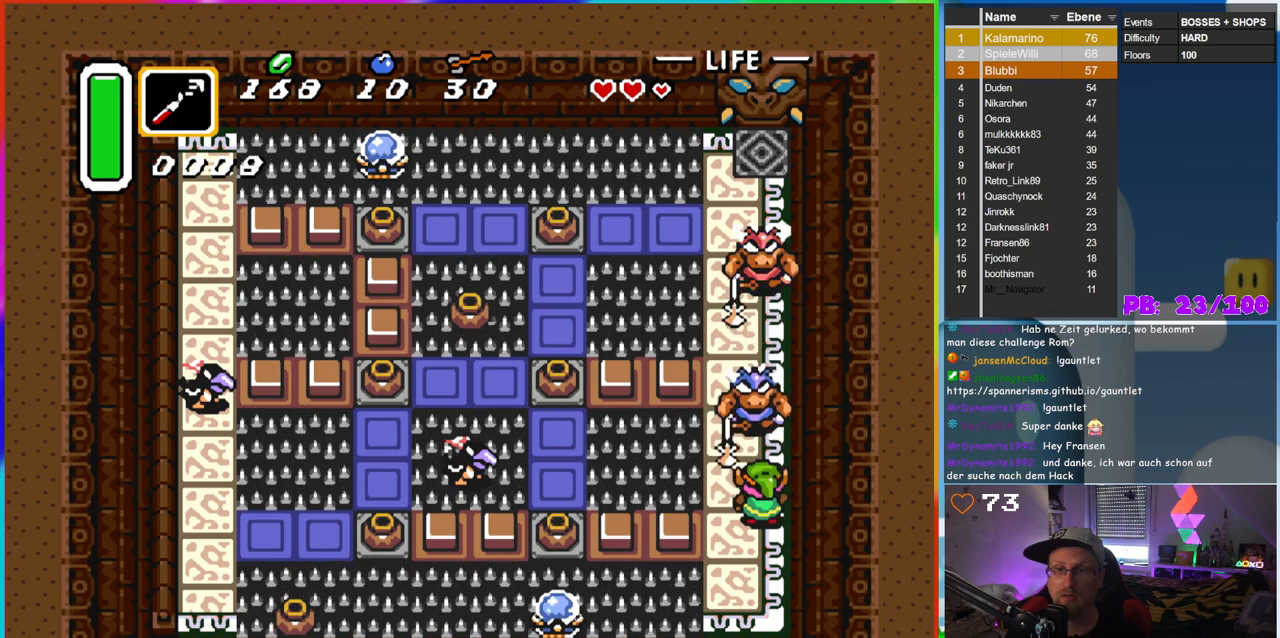
{"dt_ms": 500, "buttons": [], "events": [[133, "DPAD_UP", "down"], [150, "B", "down"], [233, "DPAD_UP", "up"], [350, "B", "up"]]}
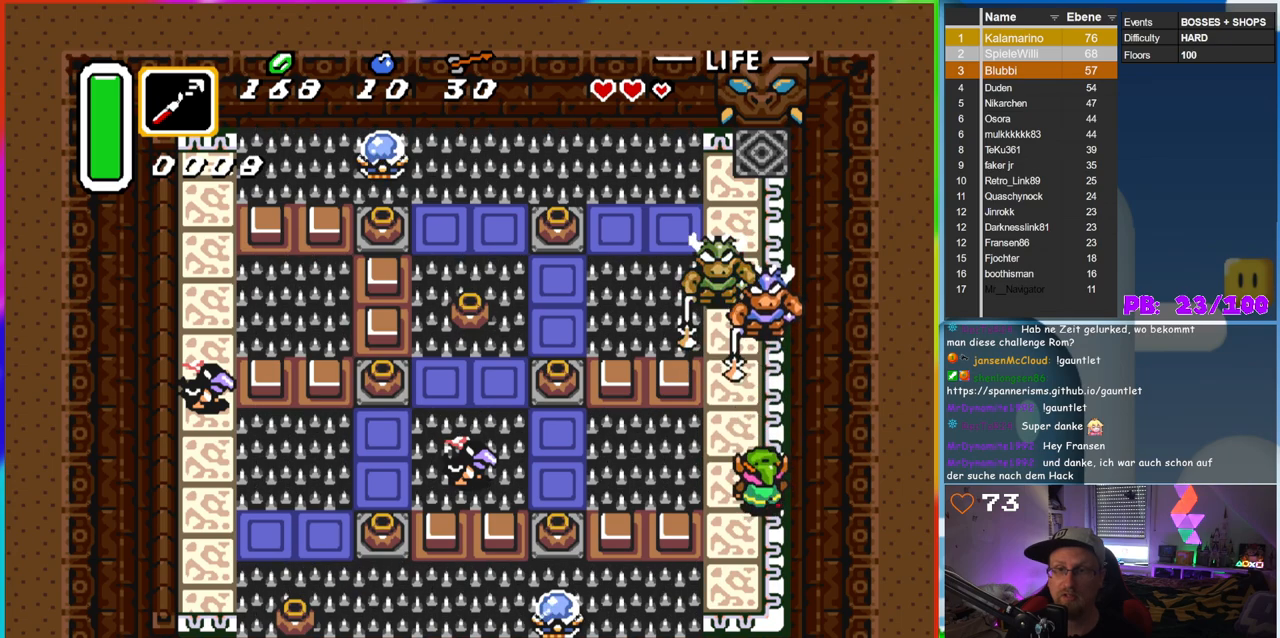
{"dt_ms": 500, "buttons": ["DPAD_DOWN"], "events": [[33, "DPAD_UP", "down"], [233, "B", "down"], [233, "DPAD_UP", "up"], [450, "DPAD_DOWN", "down"], [483, "B", "up"]]}
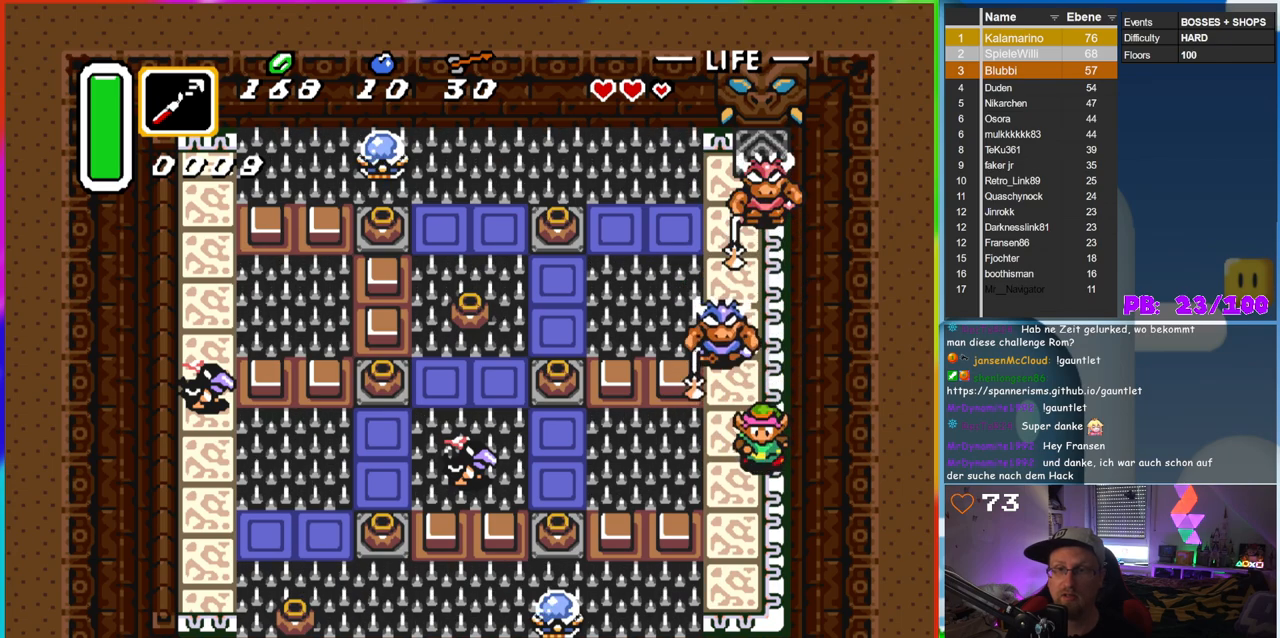
{"dt_ms": 500, "buttons": ["DPAD_DOWN"], "events": [[150, "DPAD_DOWN", "up"], [150, "DPAD_UP", "down"], [217, "Y", "down"], [250, "DPAD_UP", "up"], [317, "Y", "up"], [350, "DPAD_DOWN", "down"]]}
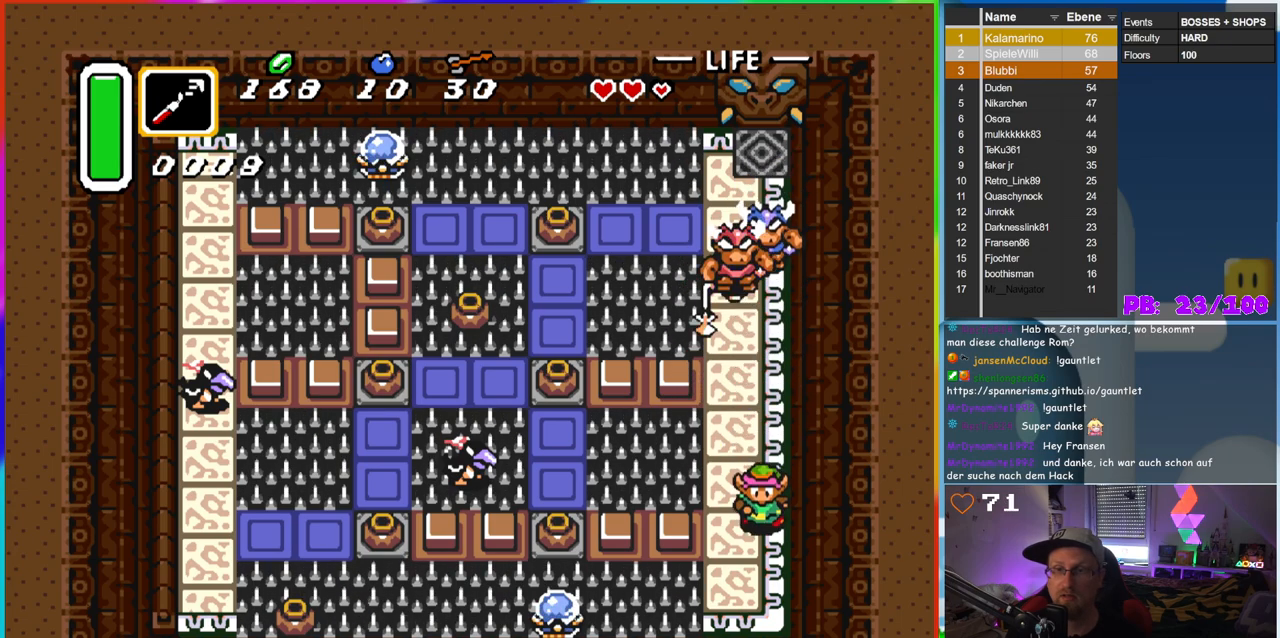
{"dt_ms": 500, "buttons": ["B", "DPAD_UP"], "events": [[83, "DPAD_LEFT", "down"], [100, "DPAD_DOWN", "up"], [100, "DPAD_LEFT", "up"], [150, "DPAD_UP", "down"], [483, "B", "down"]]}
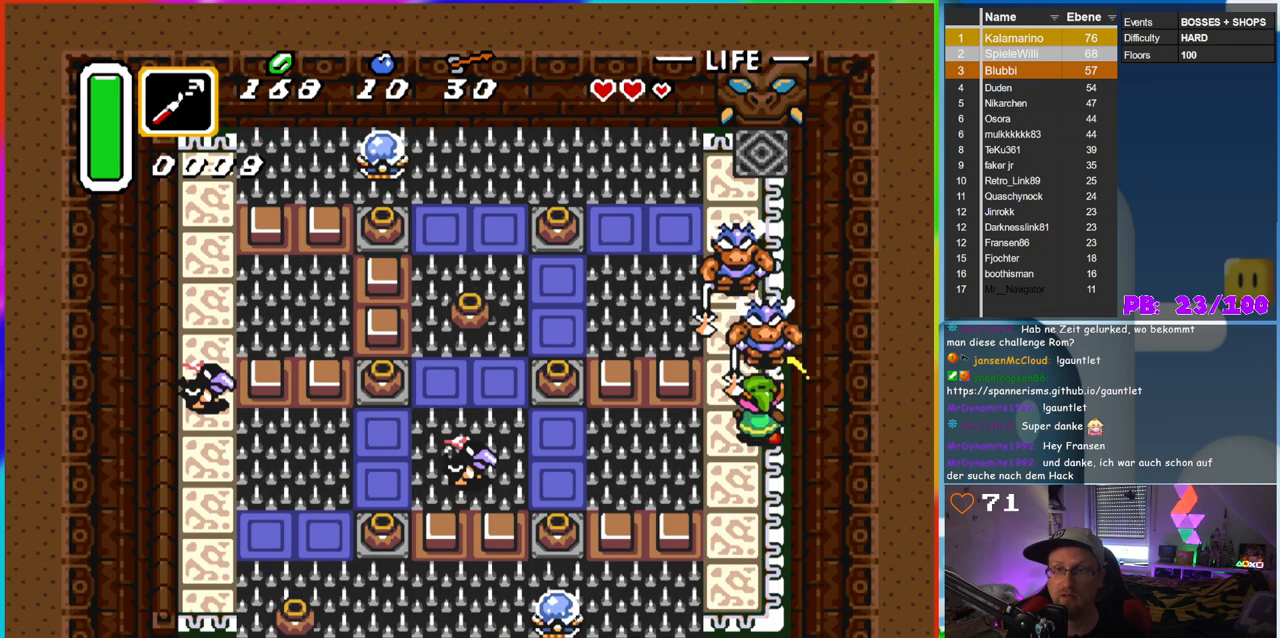
{"dt_ms": 500, "buttons": ["DPAD_UP"], "events": [[33, "DPAD_UP", "up"], [200, "B", "up"], [350, "DPAD_UP", "down"]]}
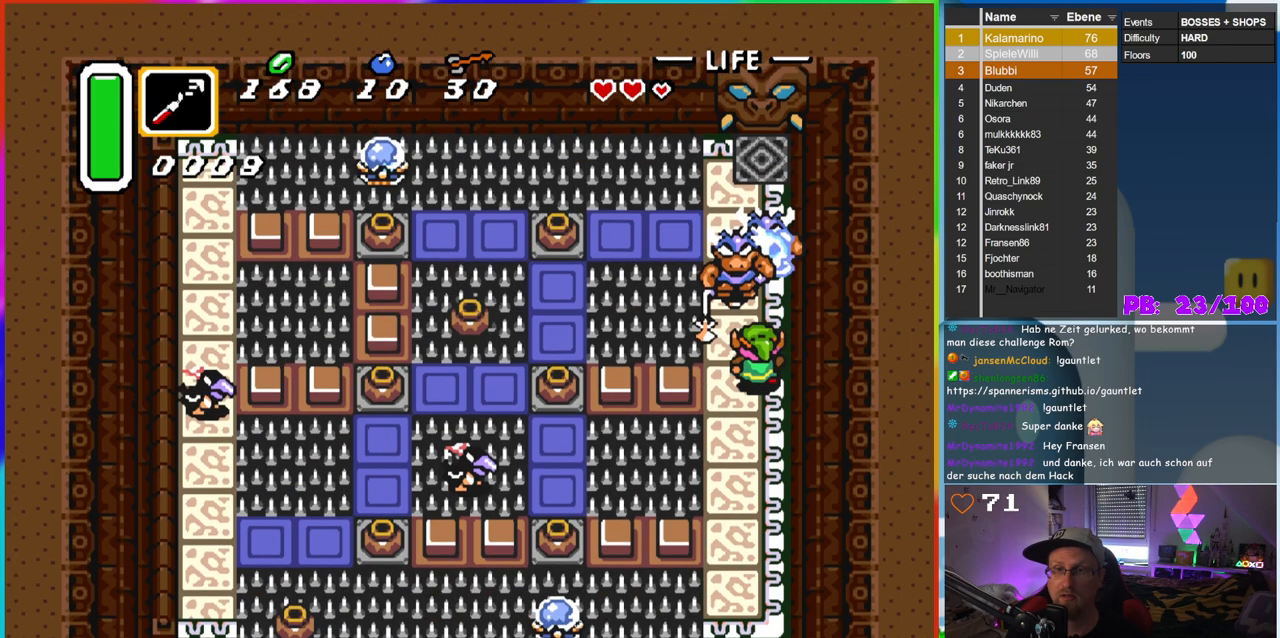
{"dt_ms": 500, "buttons": [], "events": [[117, "B", "down"], [167, "DPAD_UP", "up"], [350, "B", "up"]]}
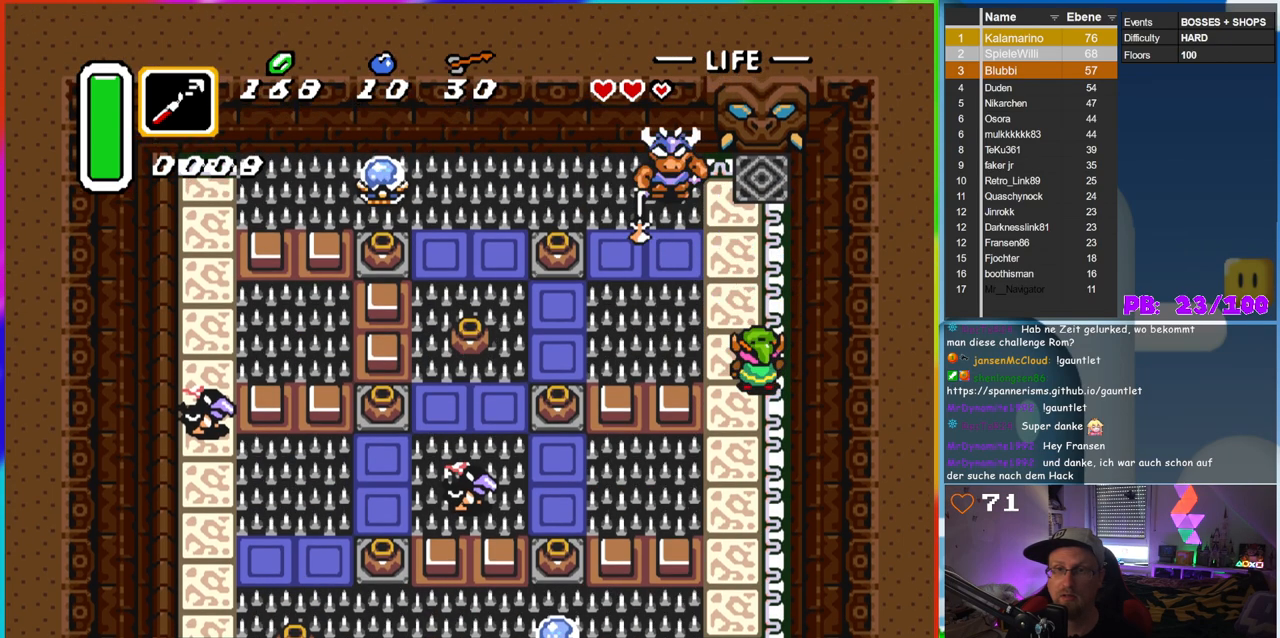
{"dt_ms": 500, "buttons": ["DPAD_UP"], "events": [[83, "DPAD_UP", "down"], [250, "DPAD_LEFT", "down"], [267, "DPAD_UP", "up"], [367, "DPAD_UP", "down"], [383, "DPAD_LEFT", "up"]]}
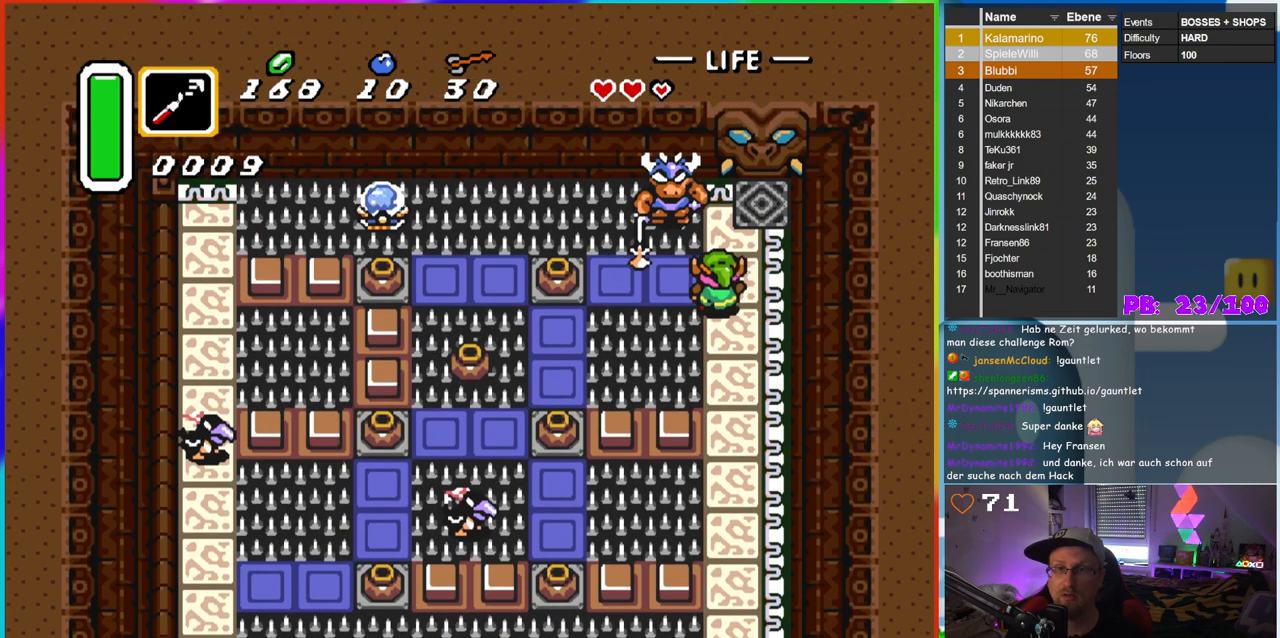
{"dt_ms": 500, "buttons": [], "events": [[67, "B", "down"], [100, "DPAD_UP", "up"], [400, "B", "up"]]}
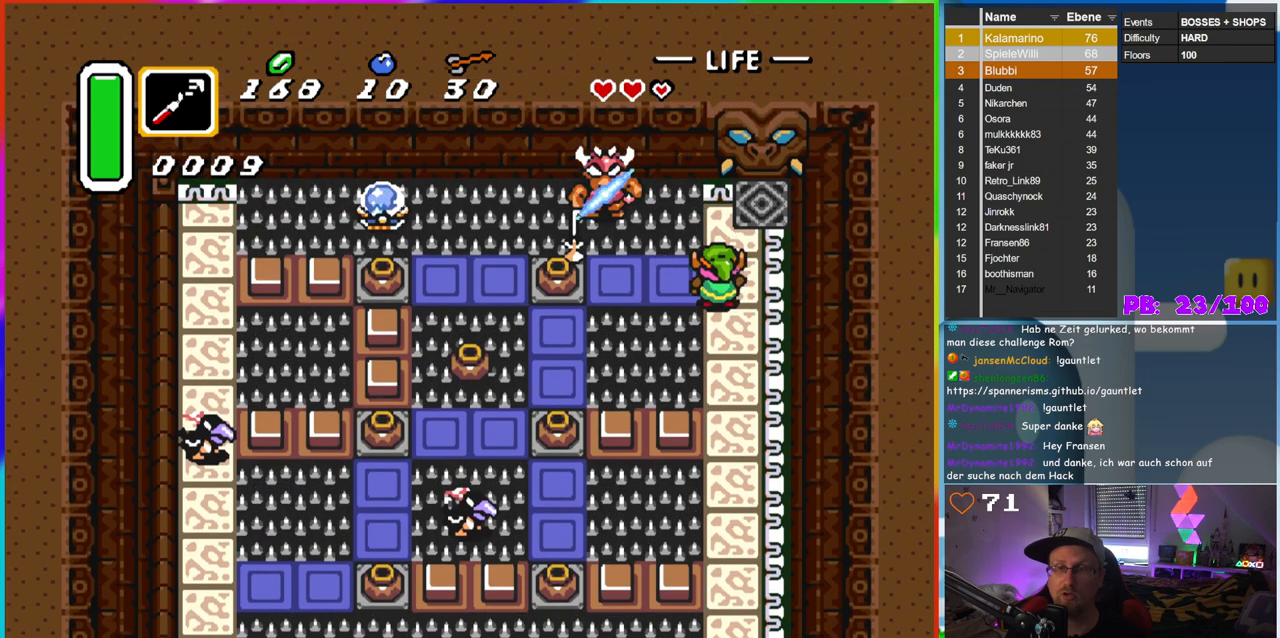
{"dt_ms": 500, "buttons": [], "events": []}
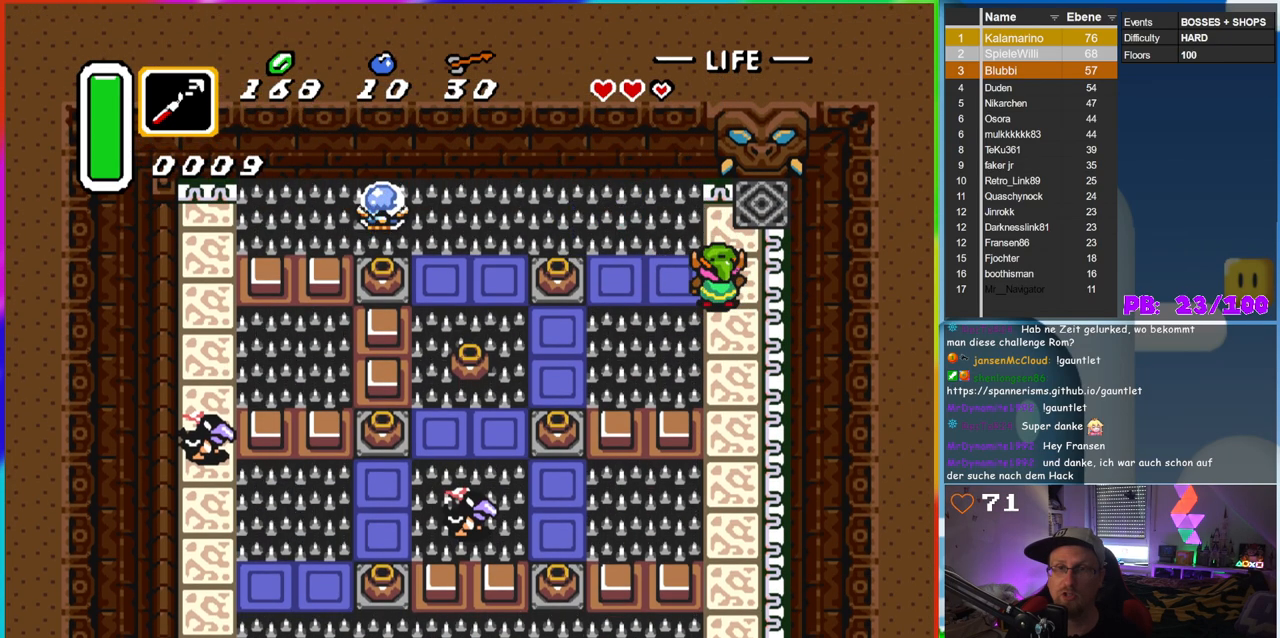
{"dt_ms": 500, "buttons": ["DPAD_DOWN"], "events": [[383, "DPAD_RIGHT", "down"], [450, "DPAD_DOWN", "down"], [483, "DPAD_RIGHT", "up"]]}
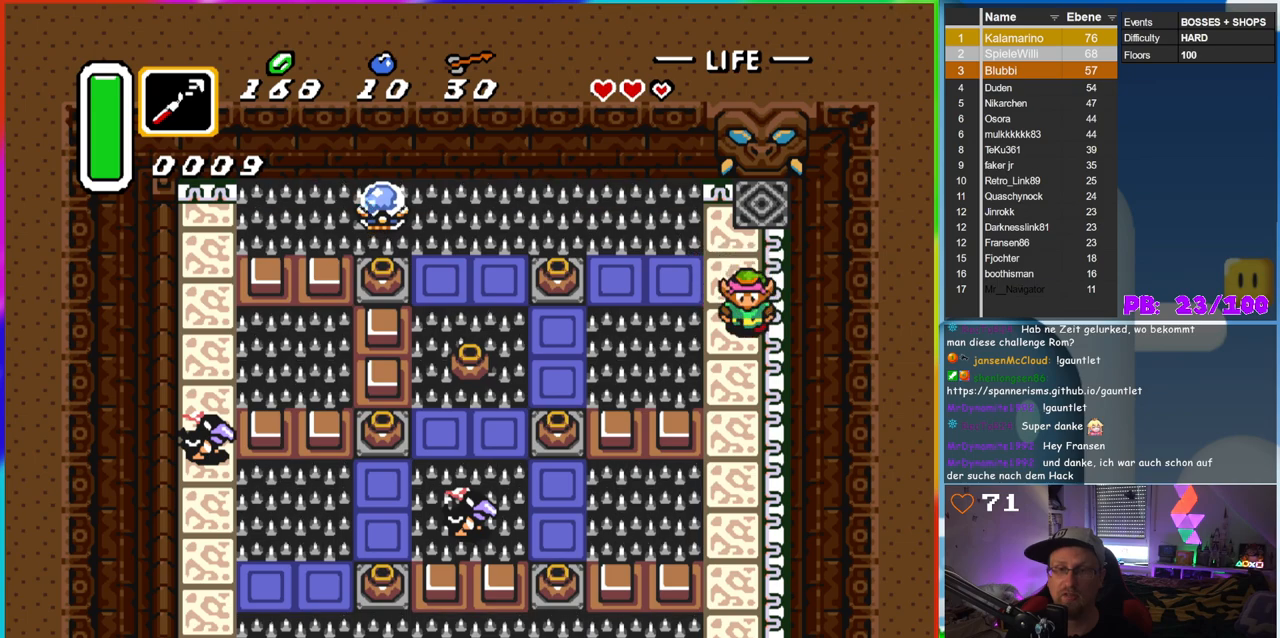
{"dt_ms": 500, "buttons": ["DPAD_DOWN"], "events": []}
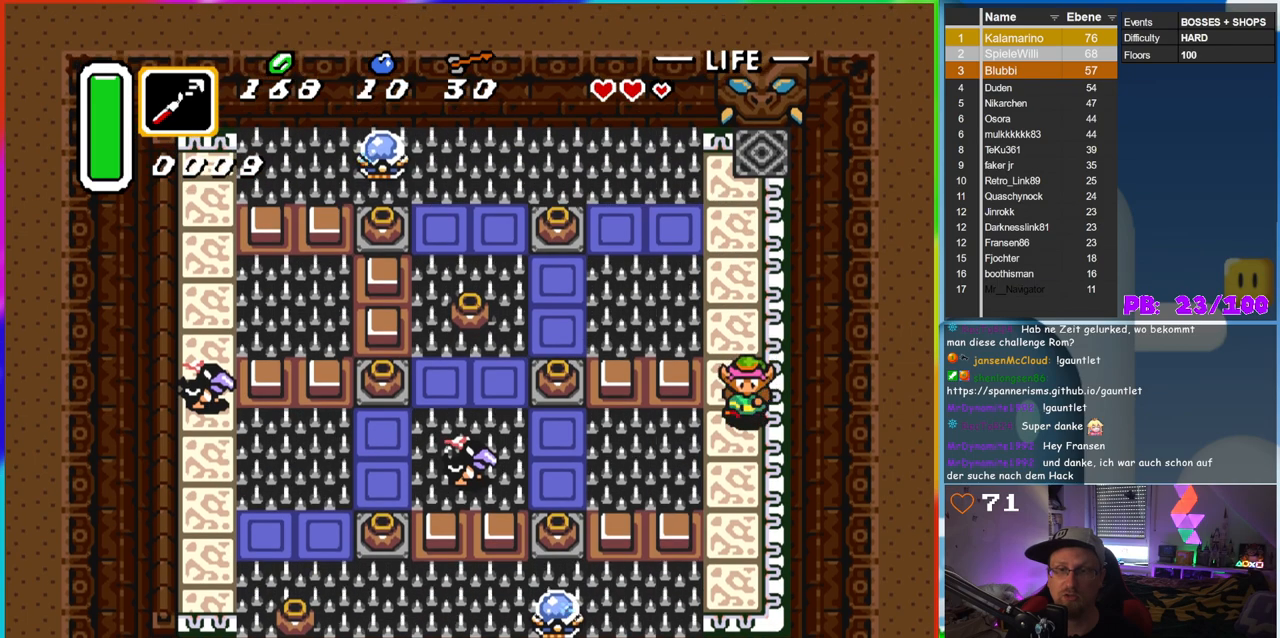
{"dt_ms": 500, "buttons": [], "events": [[250, "DPAD_DOWN", "up"], [250, "DPAD_LEFT", "down"], [333, "DPAD_LEFT", "up"], [333, "Y", "down"], [467, "Y", "up"]]}
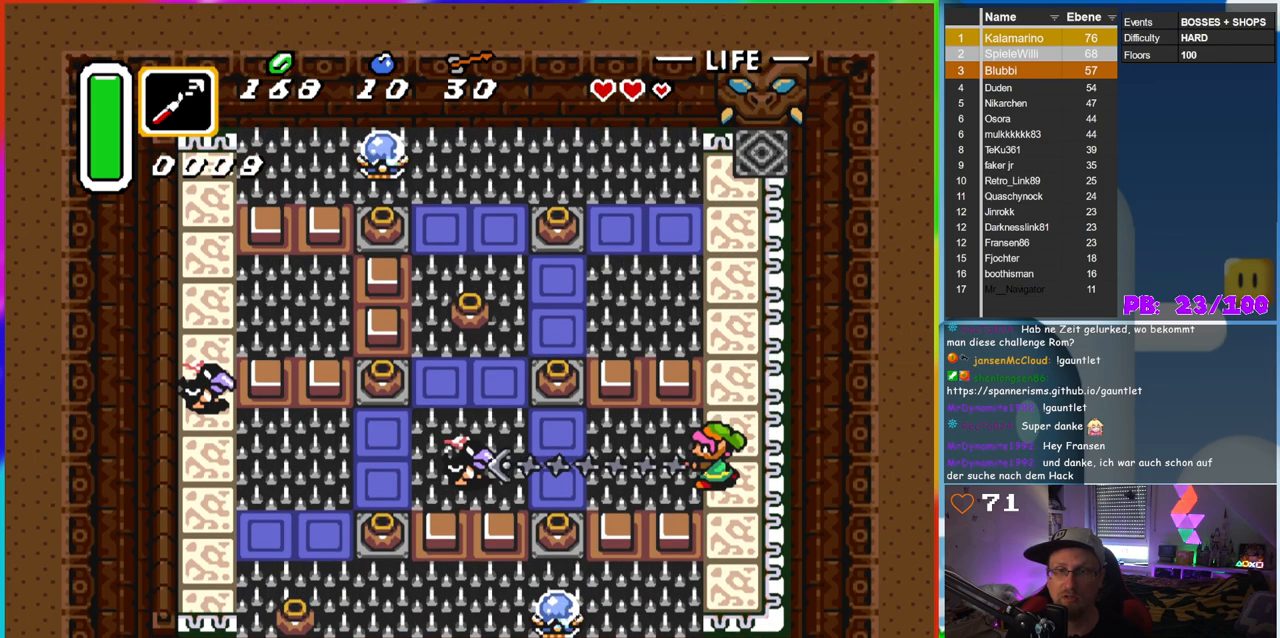
{"dt_ms": 500, "buttons": [], "events": []}
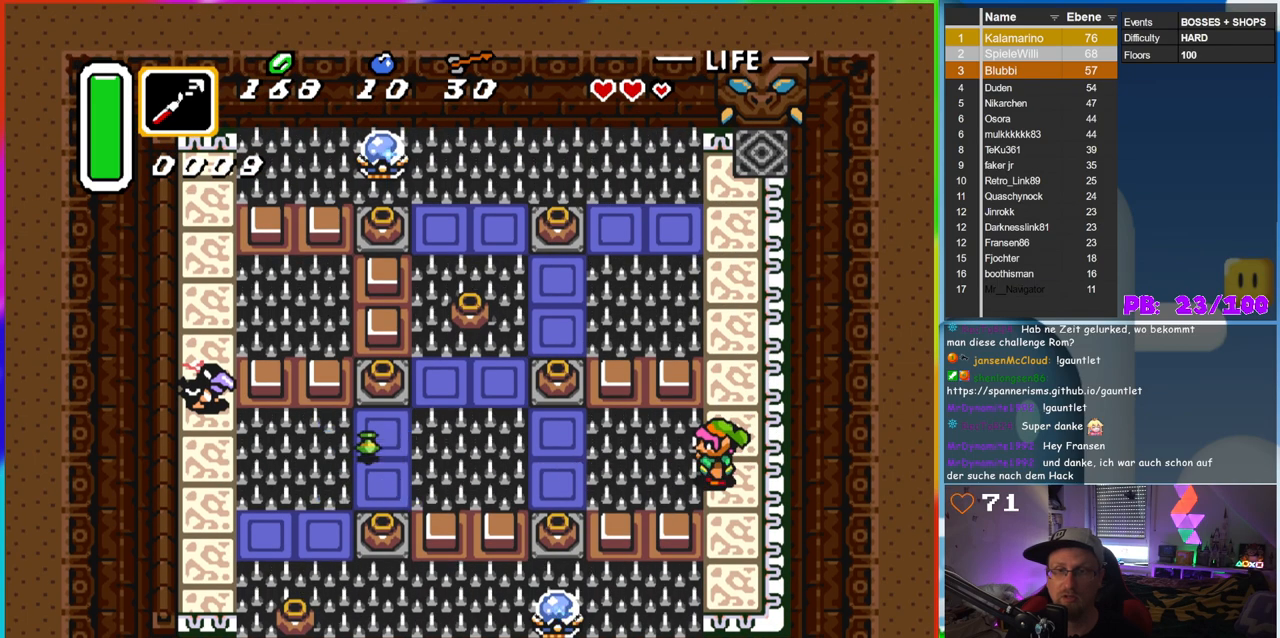
{"dt_ms": 500, "buttons": ["DPAD_UP"], "events": [[67, "DPAD_RIGHT", "down"], [183, "DPAD_DOWN", "down"], [200, "DPAD_RIGHT", "up"], [317, "DPAD_DOWN", "up"], [400, "DPAD_UP", "down"]]}
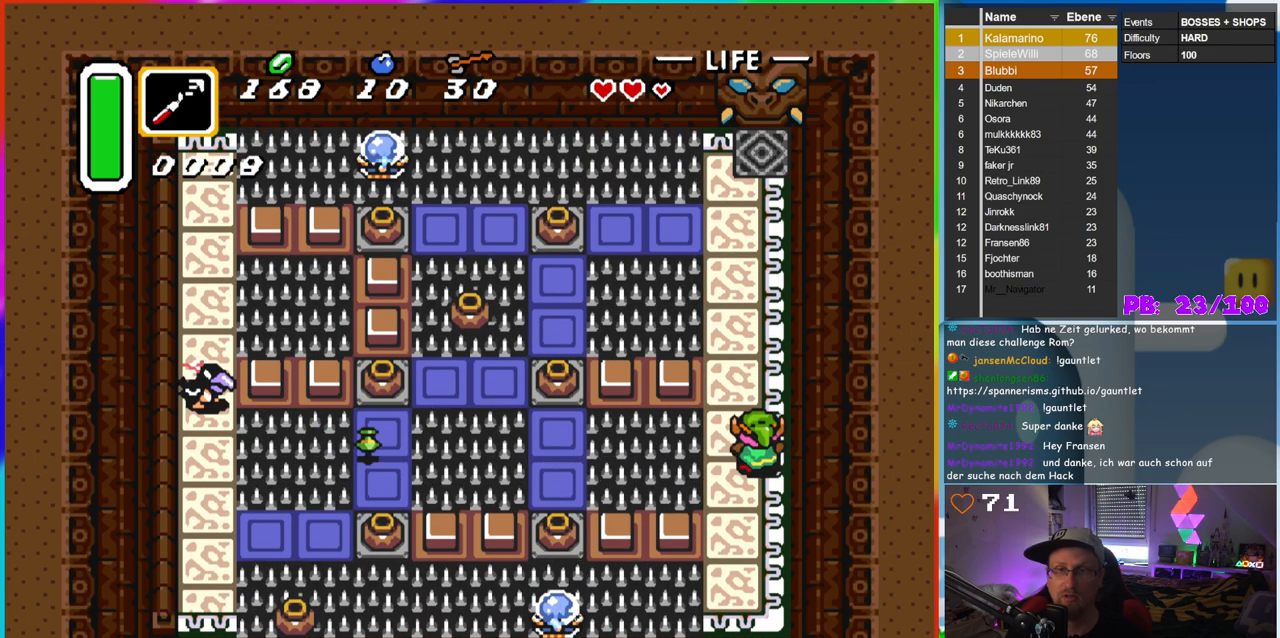
{"dt_ms": 500, "buttons": ["DPAD_UP"], "events": [[217, "DPAD_LEFT", "down"], [217, "DPAD_UP", "up"], [283, "DPAD_UP", "down"], [300, "DPAD_LEFT", "up"]]}
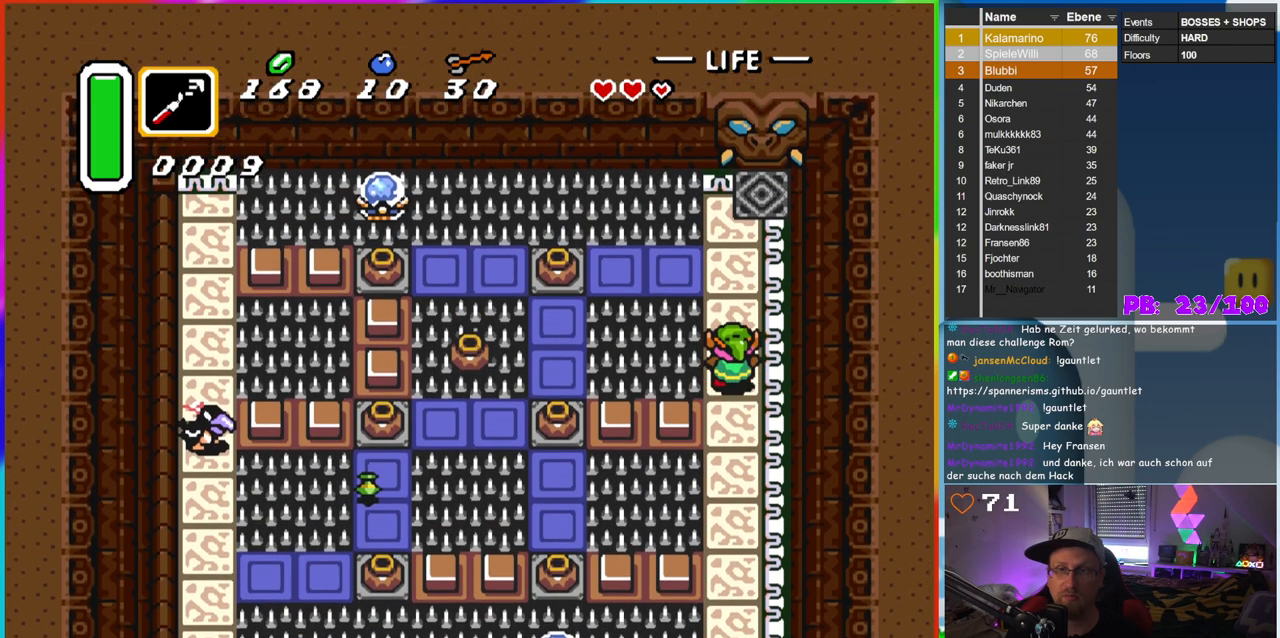
{"dt_ms": 500, "buttons": ["DPAD_LEFT"], "events": [[400, "DPAD_LEFT", "down"], [417, "DPAD_UP", "up"]]}